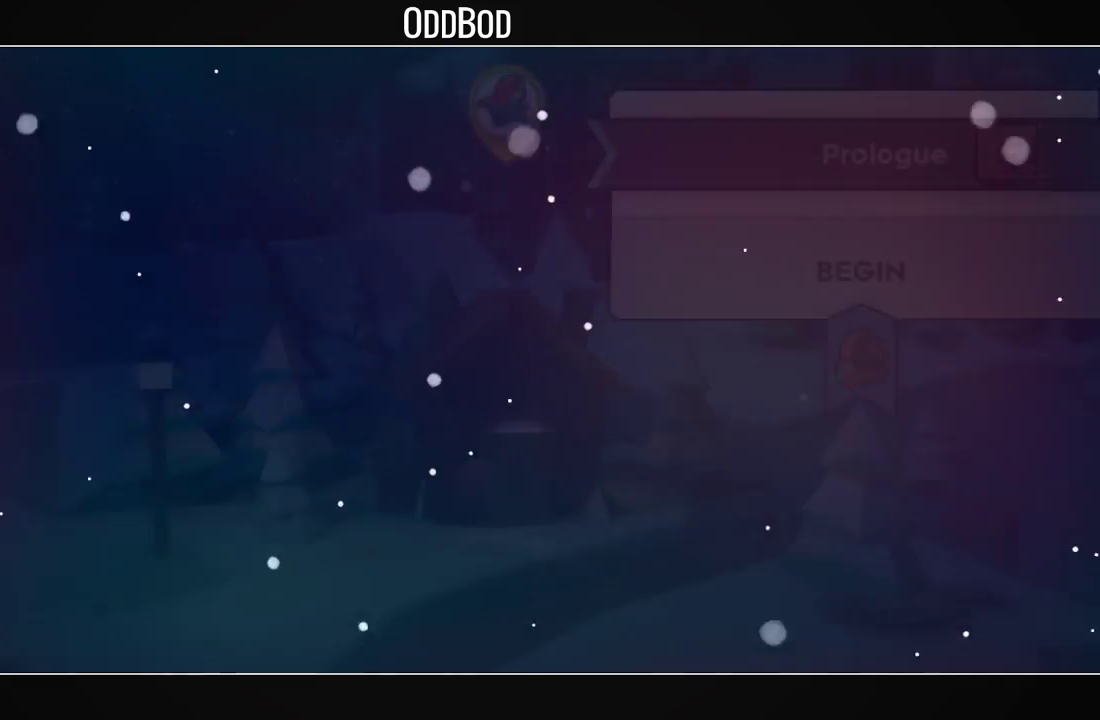
Gameplay with a controller (PlayStation layout); each line is a JSON object with the inputs held at the frame after it. "events" lists button and stick changes between this image and that frame as [ms after this image, input, new state], when the widget could be followed in between.
{"buttons": [], "left_stick": "center", "right_stick": "center", "events": [[33, "CIRCLE", "down"], [167, "CIRCLE", "up"]]}
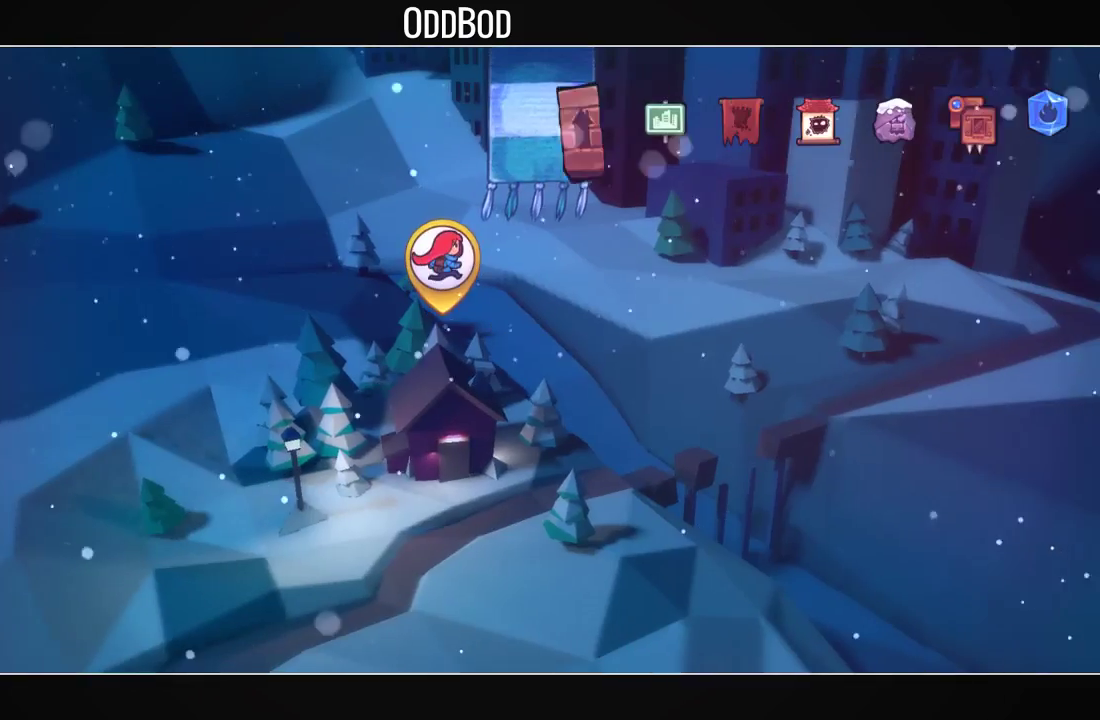
{"buttons": [], "left_stick": "center", "right_stick": "center", "events": [[367, "DPAD_RIGHT", "down"], [467, "DPAD_RIGHT", "up"]]}
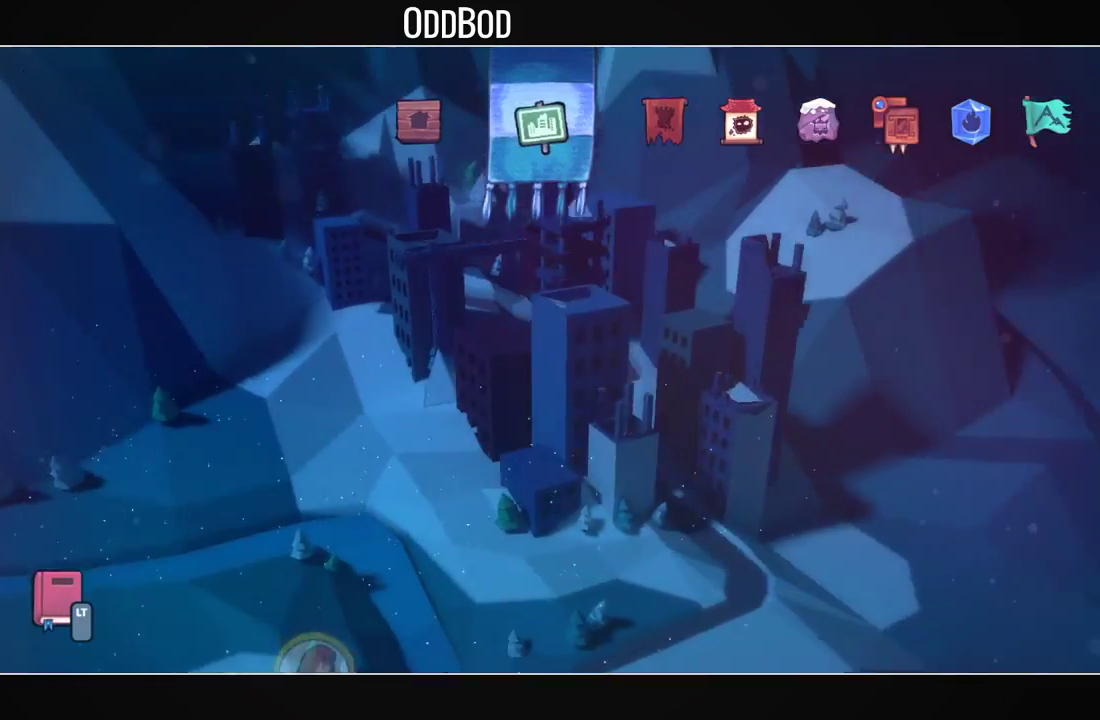
{"buttons": [], "left_stick": "center", "right_stick": "center", "events": [[100, "DPAD_RIGHT", "down"], [233, "DPAD_RIGHT", "up"], [400, "DPAD_RIGHT", "down"], [500, "DPAD_RIGHT", "up"]]}
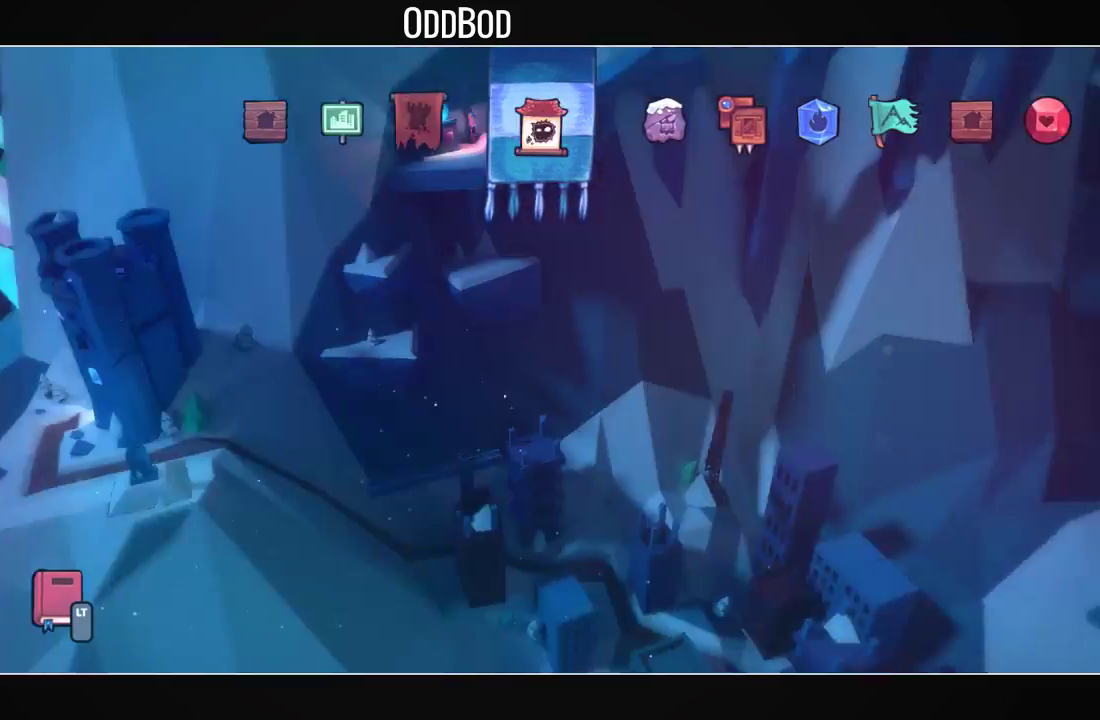
{"buttons": ["DPAD_RIGHT"], "left_stick": "center", "right_stick": "center", "events": [[233, "DPAD_RIGHT", "down"], [300, "DPAD_RIGHT", "up"], [500, "DPAD_RIGHT", "down"]]}
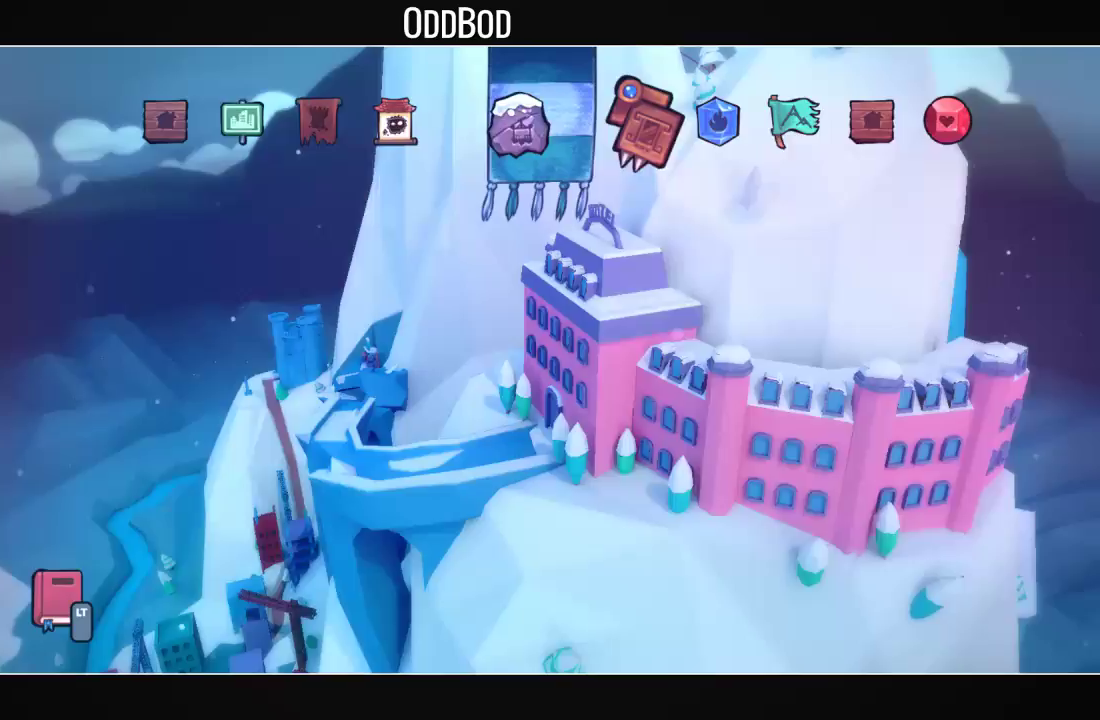
{"buttons": [], "left_stick": "center", "right_stick": "center", "events": [[133, "DPAD_RIGHT", "up"], [233, "CROSS", "down"], [367, "CROSS", "up"]]}
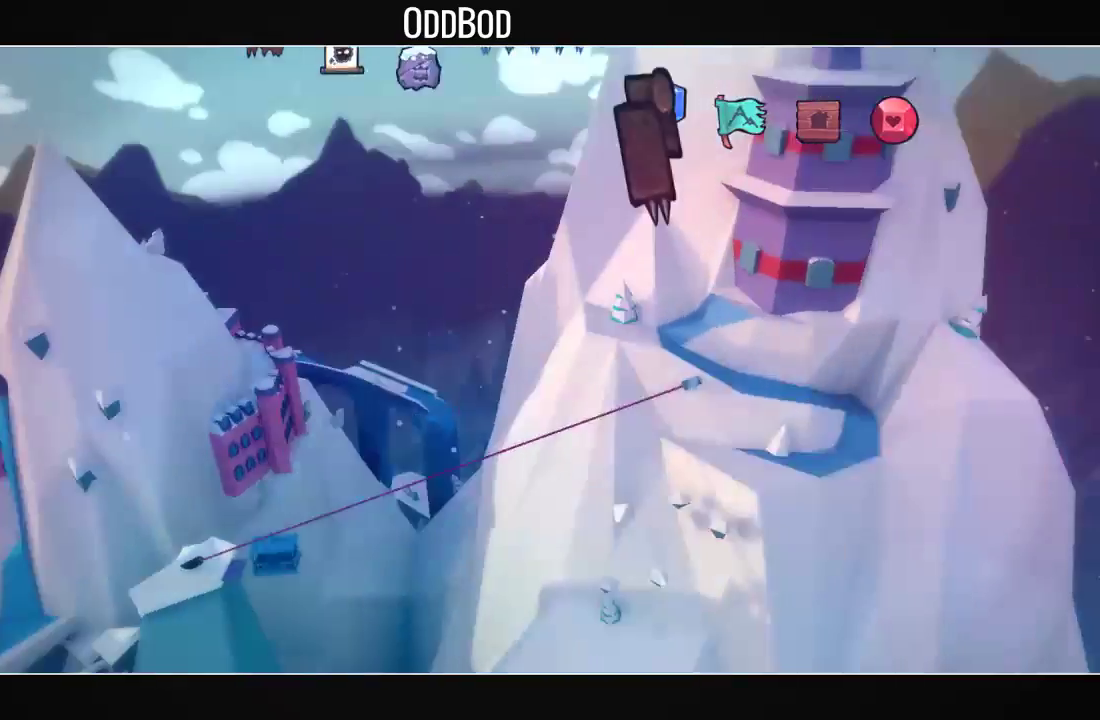
{"buttons": [], "left_stick": "center", "right_stick": "center", "events": []}
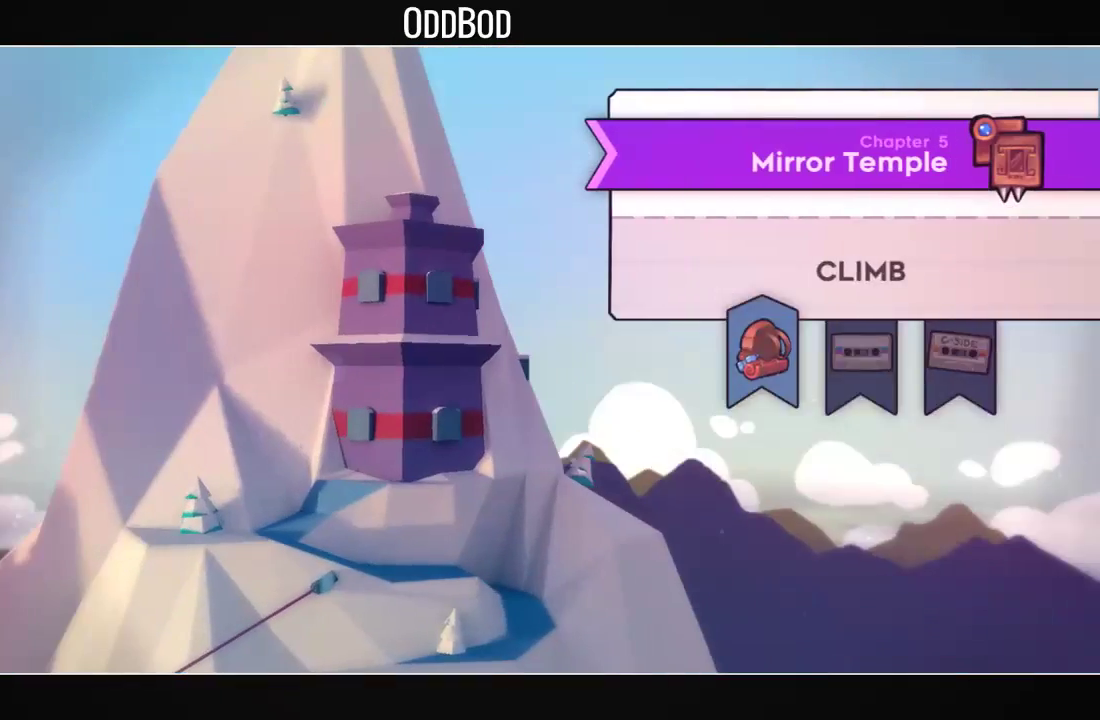
{"buttons": [], "left_stick": "center", "right_stick": "center", "events": [[33, "DPAD_RIGHT", "down"], [100, "CROSS", "down"], [100, "DPAD_RIGHT", "up"], [233, "CROSS", "up"]]}
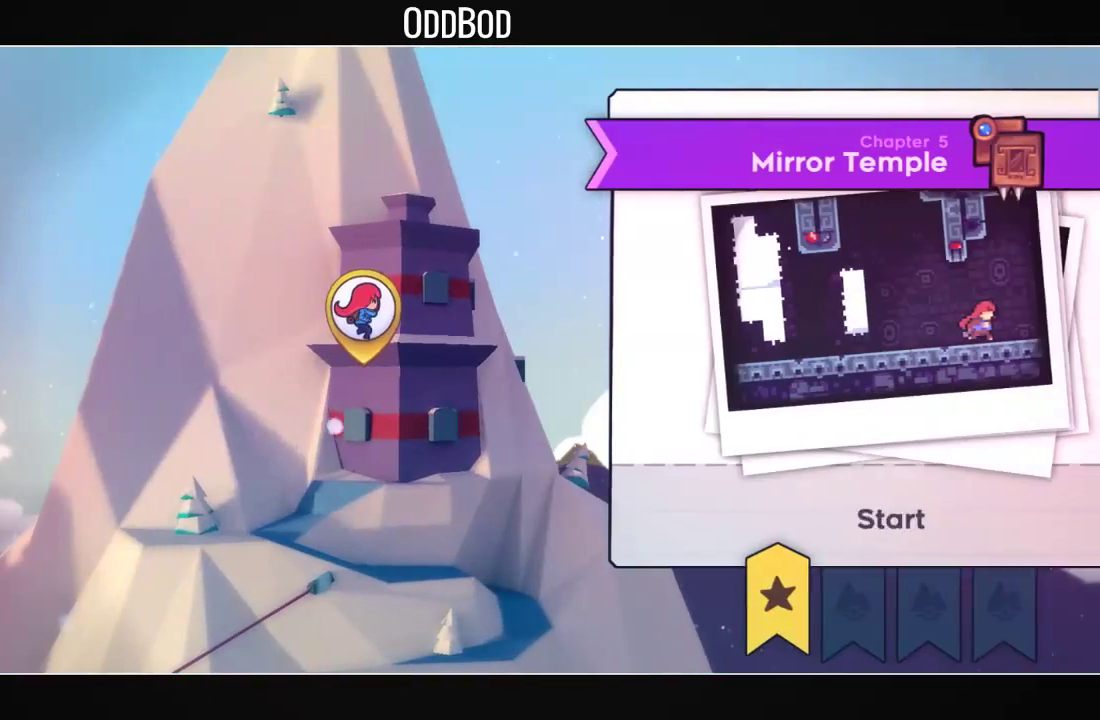
{"buttons": [], "left_stick": "center", "right_stick": "center", "events": [[200, "CROSS", "down"], [367, "CROSS", "up"]]}
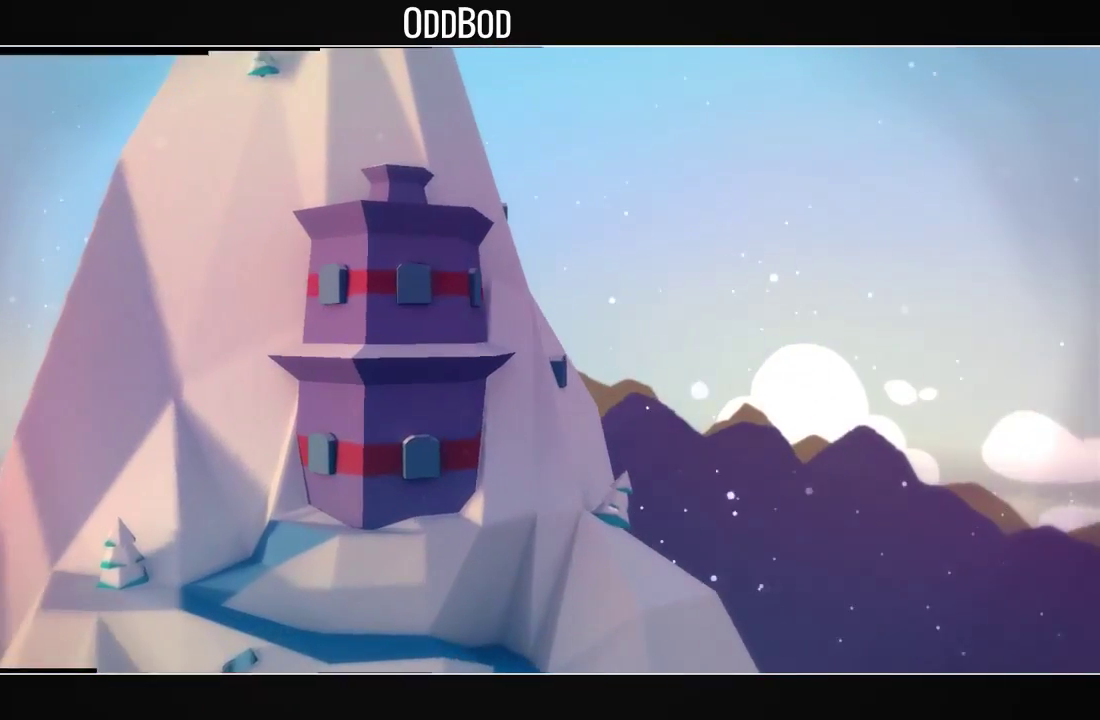
{"buttons": [], "left_stick": "center", "right_stick": "center", "events": []}
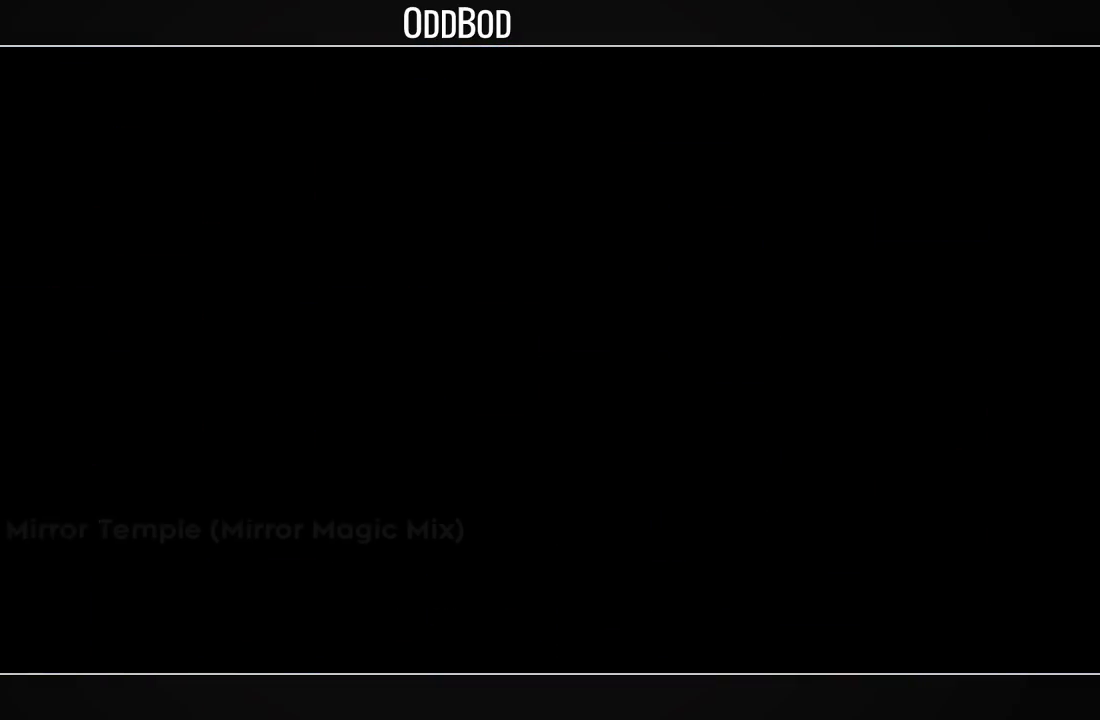
{"buttons": [], "left_stick": "center", "right_stick": "center", "events": []}
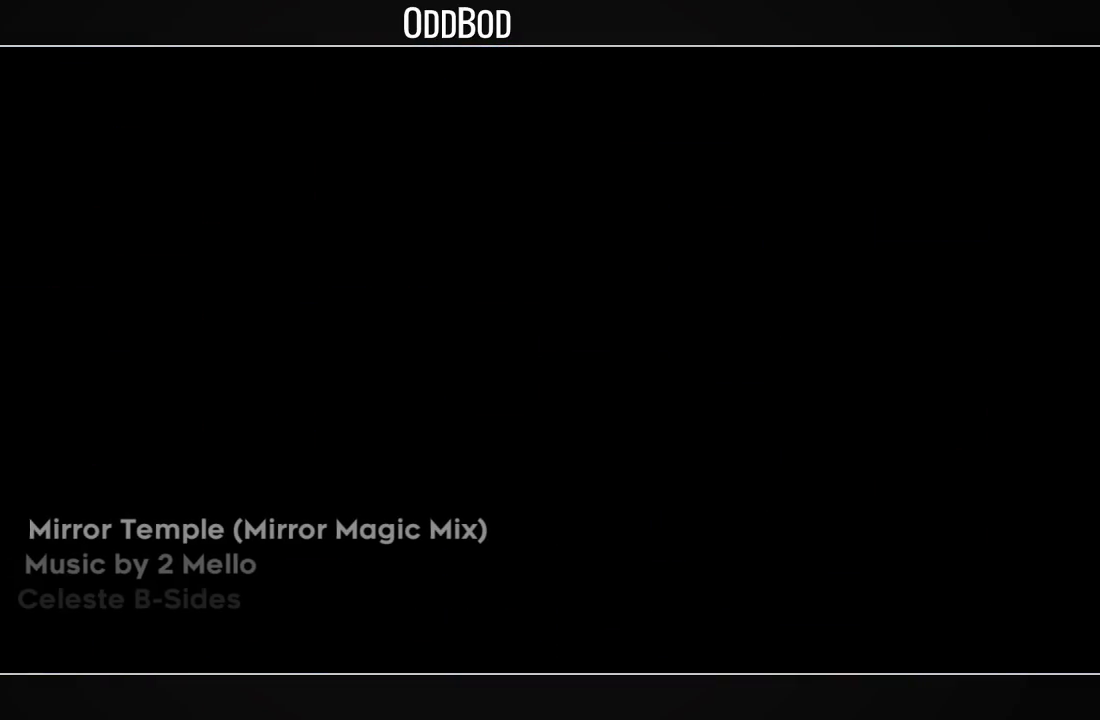
{"buttons": [], "left_stick": "center", "right_stick": "center", "events": []}
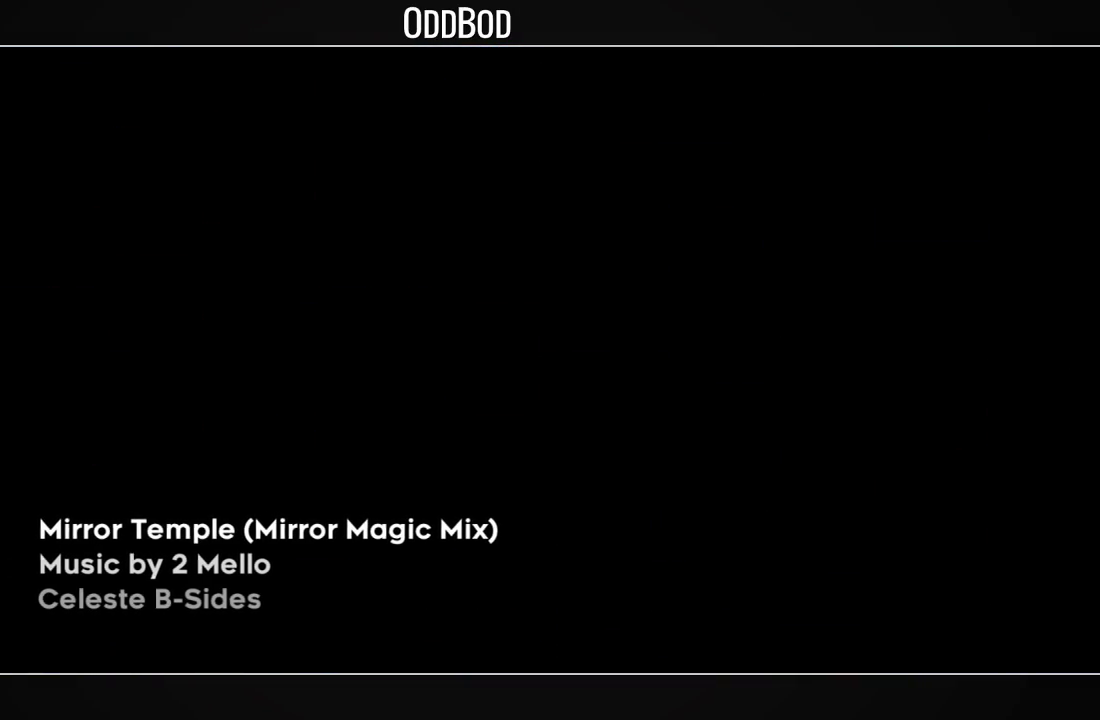
{"buttons": [], "left_stick": "center", "right_stick": "center", "events": []}
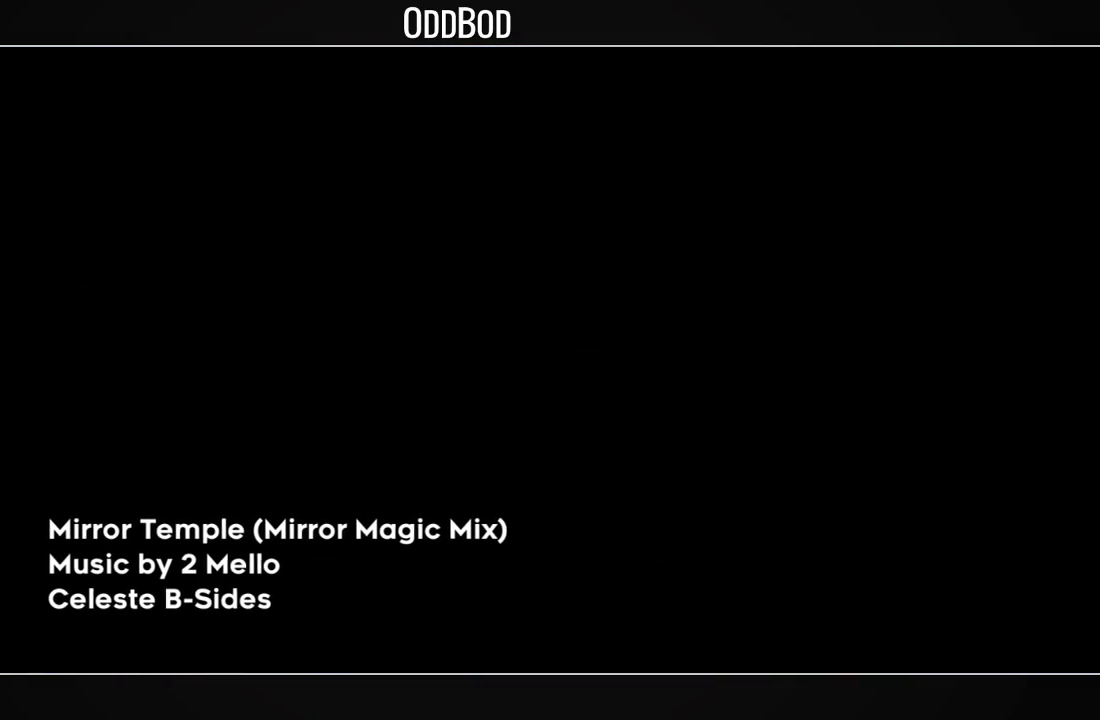
{"buttons": [], "left_stick": "center", "right_stick": "center", "events": []}
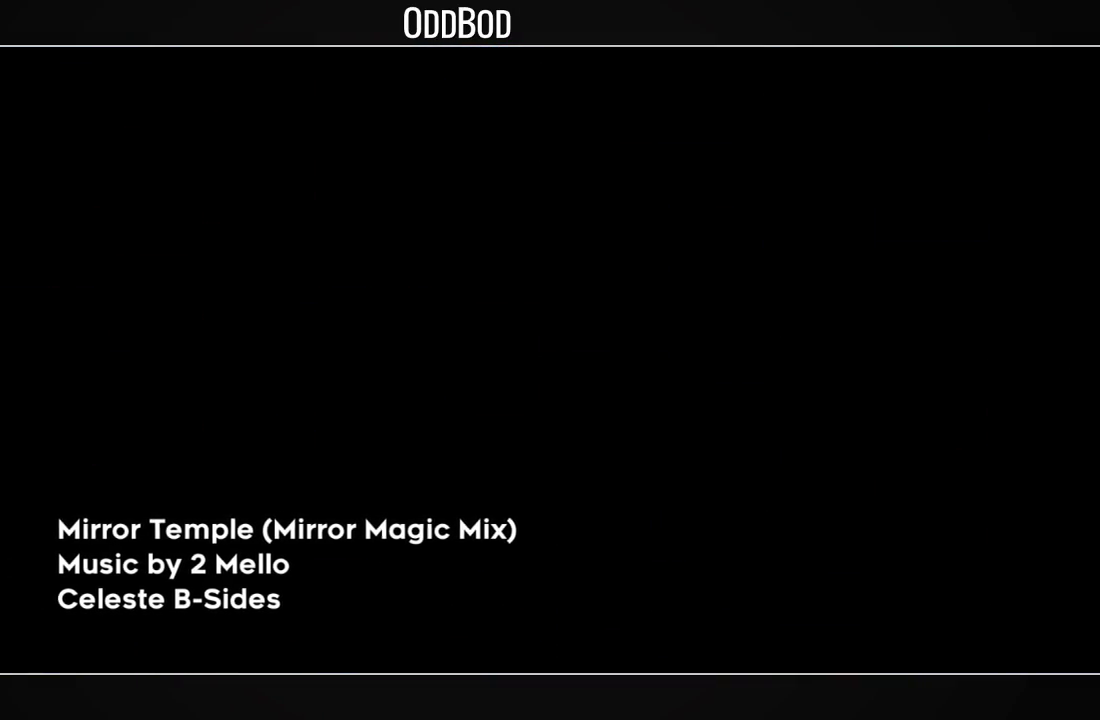
{"buttons": [], "left_stick": "center", "right_stick": "center", "events": []}
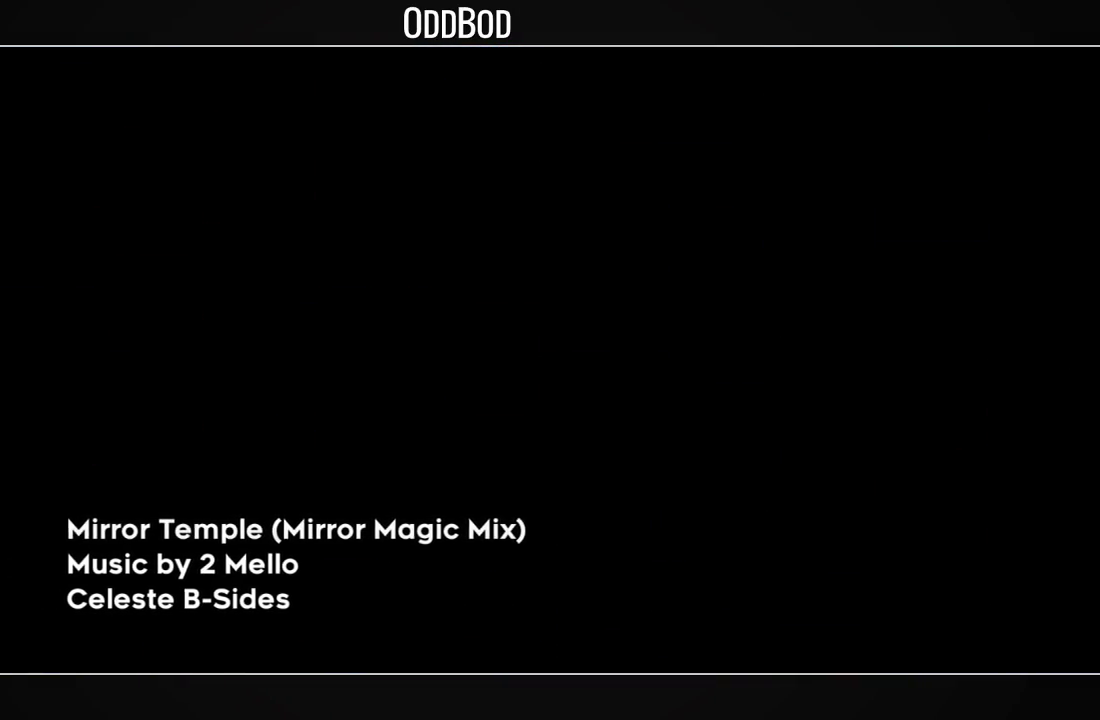
{"buttons": [], "left_stick": "center", "right_stick": "center", "events": [[167, "TRIANGLE", "down"], [200, "TRIANGLE", "up"], [400, "SQUARE", "down"], [467, "SQUARE", "up"]]}
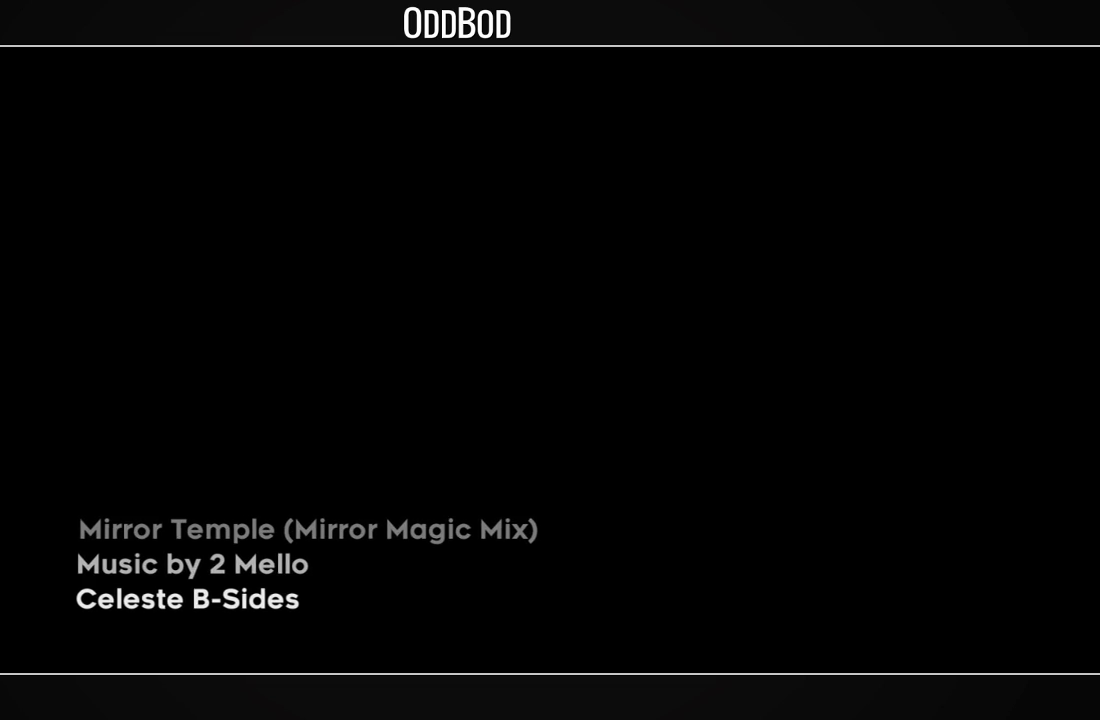
{"buttons": [], "left_stick": "center", "right_stick": "center", "events": [[167, "SQUARE", "down"], [233, "SQUARE", "up"], [433, "SQUARE", "down"], [467, "SQUARE", "up"]]}
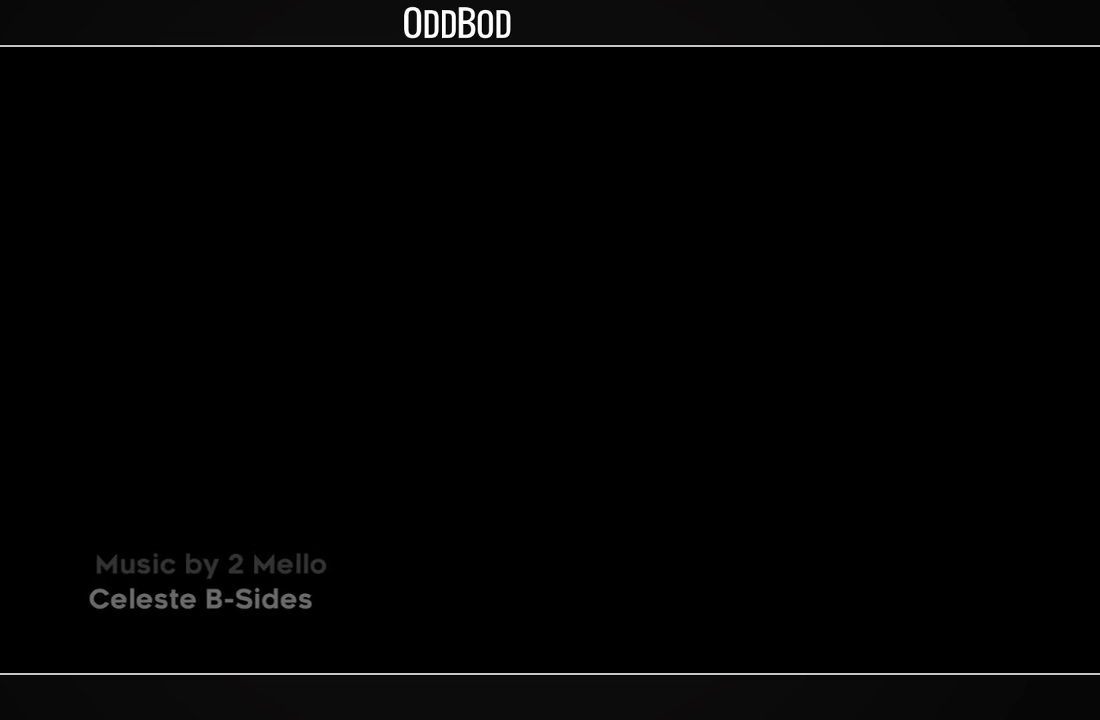
{"buttons": ["TRIANGLE"], "left_stick": "center", "right_stick": "center", "events": [[200, "SQUARE", "down"], [233, "SQUARE", "up"], [467, "SQUARE", "down"], [500, "SQUARE", "up"], [500, "TRIANGLE", "down"]]}
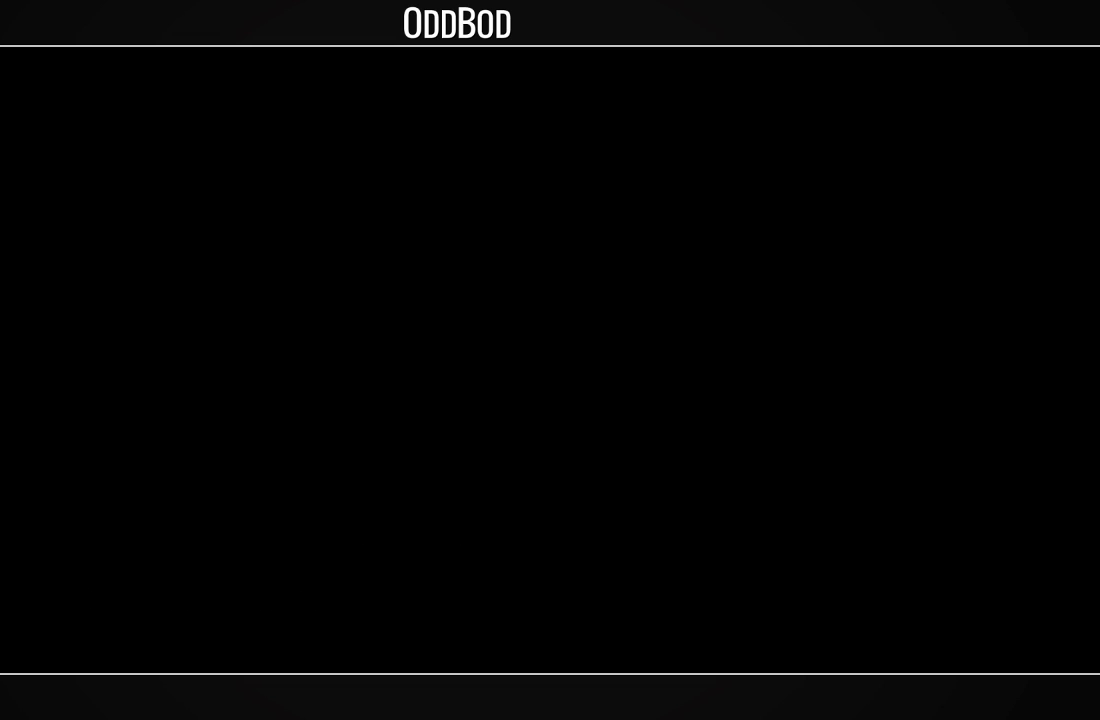
{"buttons": ["SQUARE"], "left_stick": "center", "right_stick": "center", "events": [[33, "TRIANGLE", "up"], [200, "SQUARE", "down"], [267, "SQUARE", "up"], [267, "TRIANGLE", "down"], [300, "TRIANGLE", "up"], [500, "SQUARE", "down"]]}
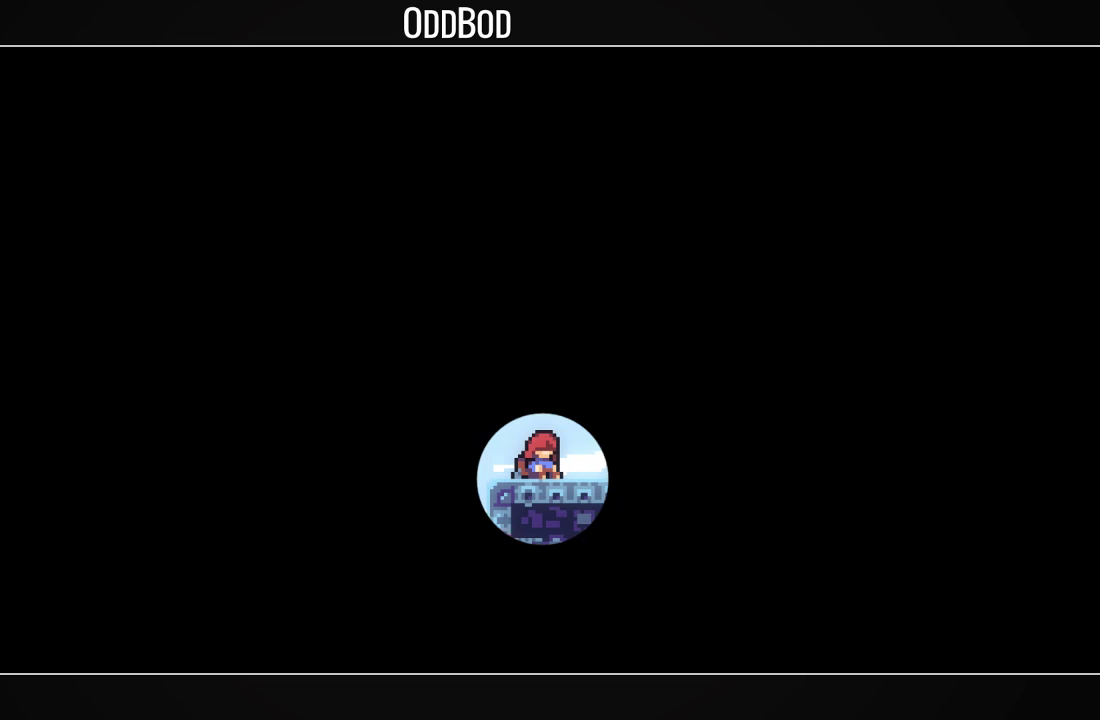
{"buttons": ["CROSS"], "left_stick": "center", "right_stick": "center", "events": [[33, "SQUARE", "up"], [33, "TRIANGLE", "down"], [67, "TRIANGLE", "up"], [500, "CROSS", "down"]]}
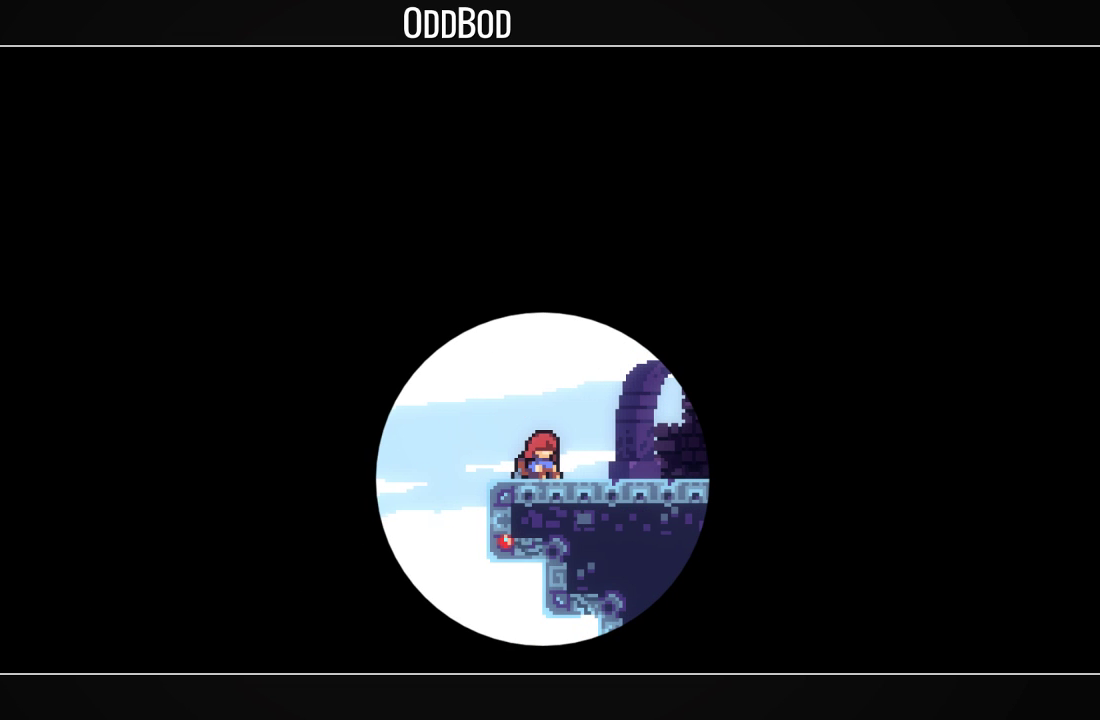
{"buttons": [], "left_stick": "center", "right_stick": "center", "events": [[67, "CROSS", "up"], [200, "CROSS", "down"], [300, "CROSS", "up"]]}
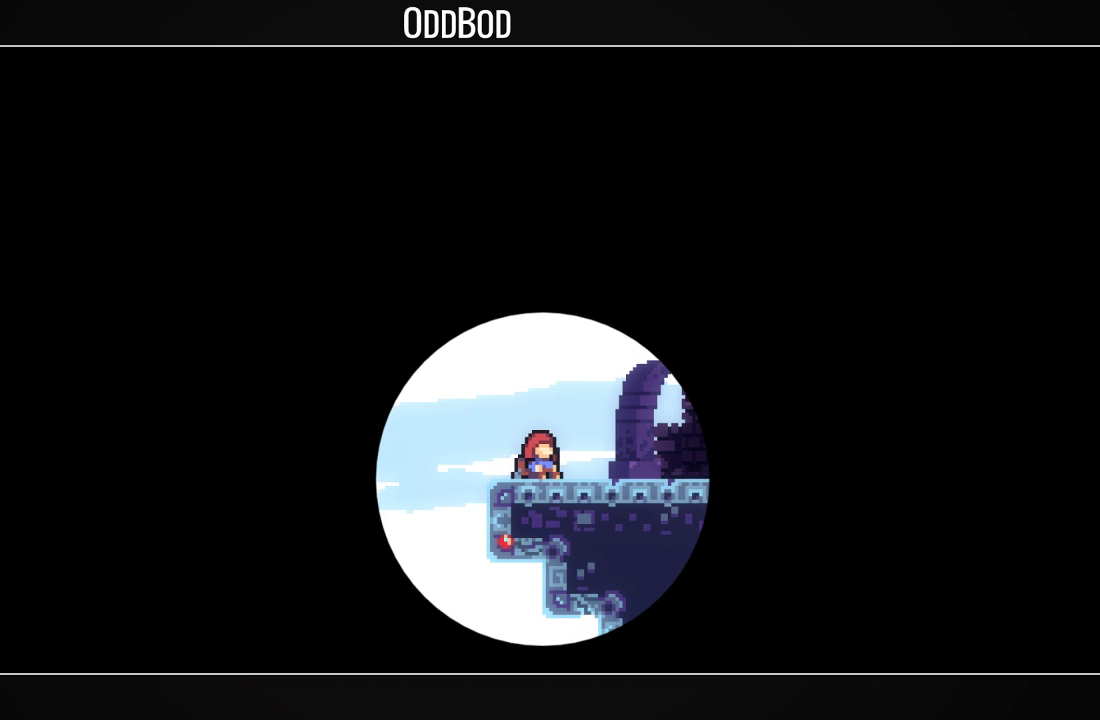
{"buttons": [], "left_stick": "center", "right_stick": "center", "events": []}
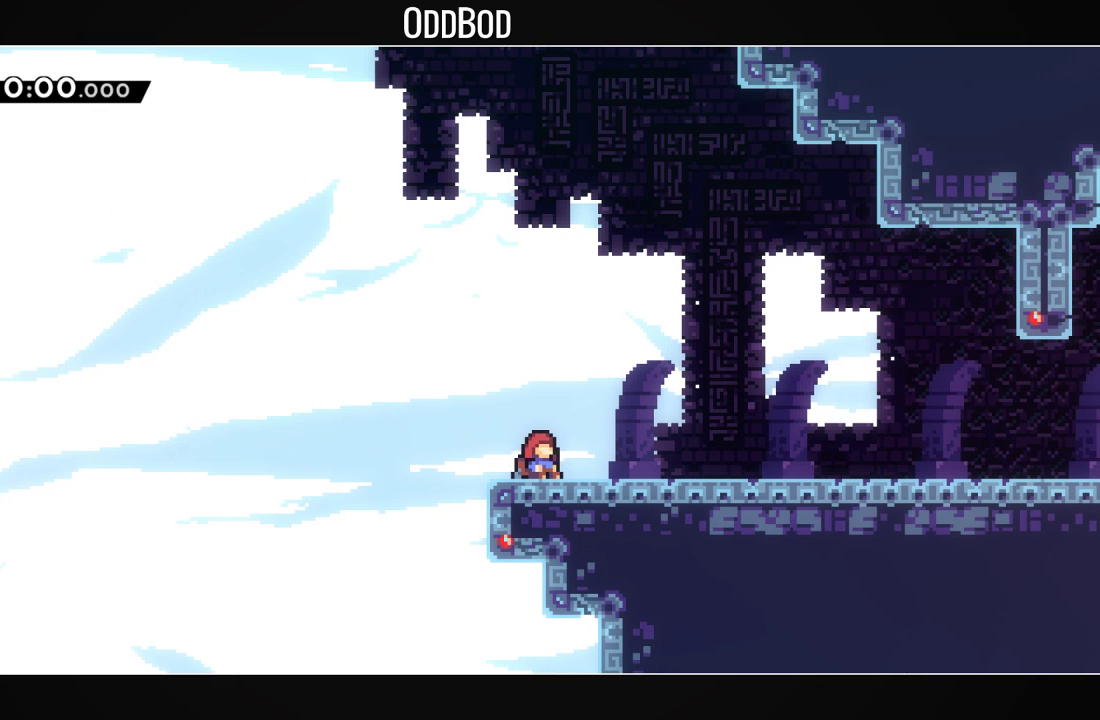
{"buttons": [], "left_stick": "center", "right_stick": "center", "events": []}
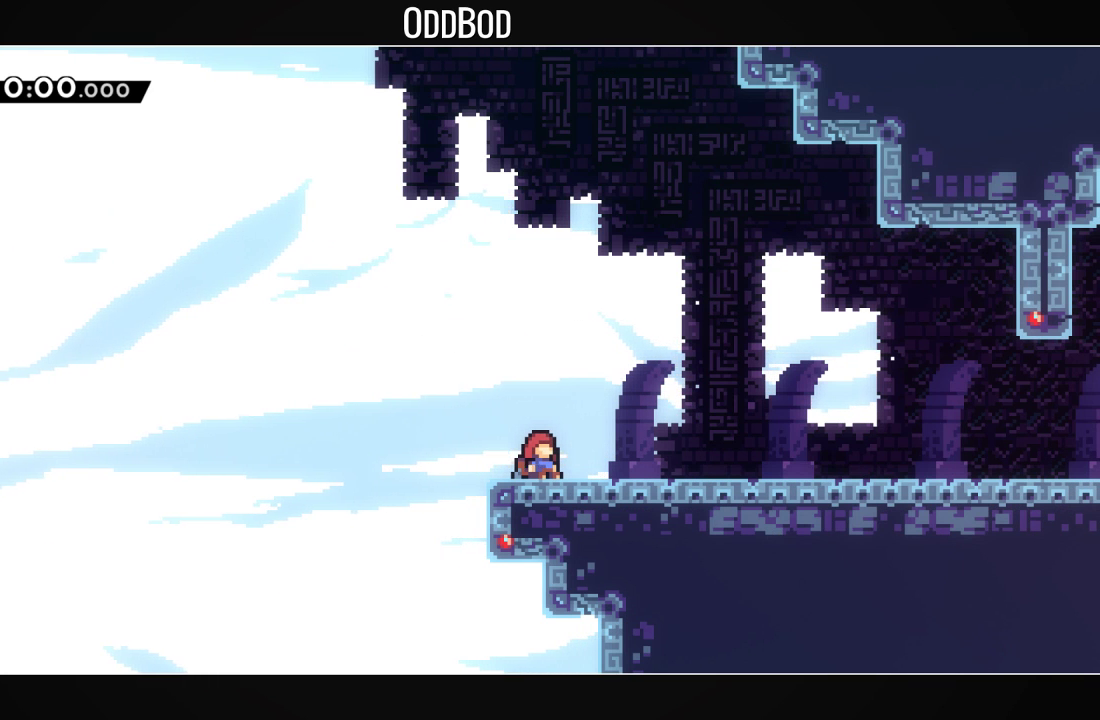
{"buttons": ["DPAD_RIGHT"], "left_stick": "center", "right_stick": "center", "events": [[133, "CROSS", "down"], [233, "CROSS", "up"], [300, "CROSS", "down"], [367, "DPAD_RIGHT", "down"], [433, "CROSS", "up"]]}
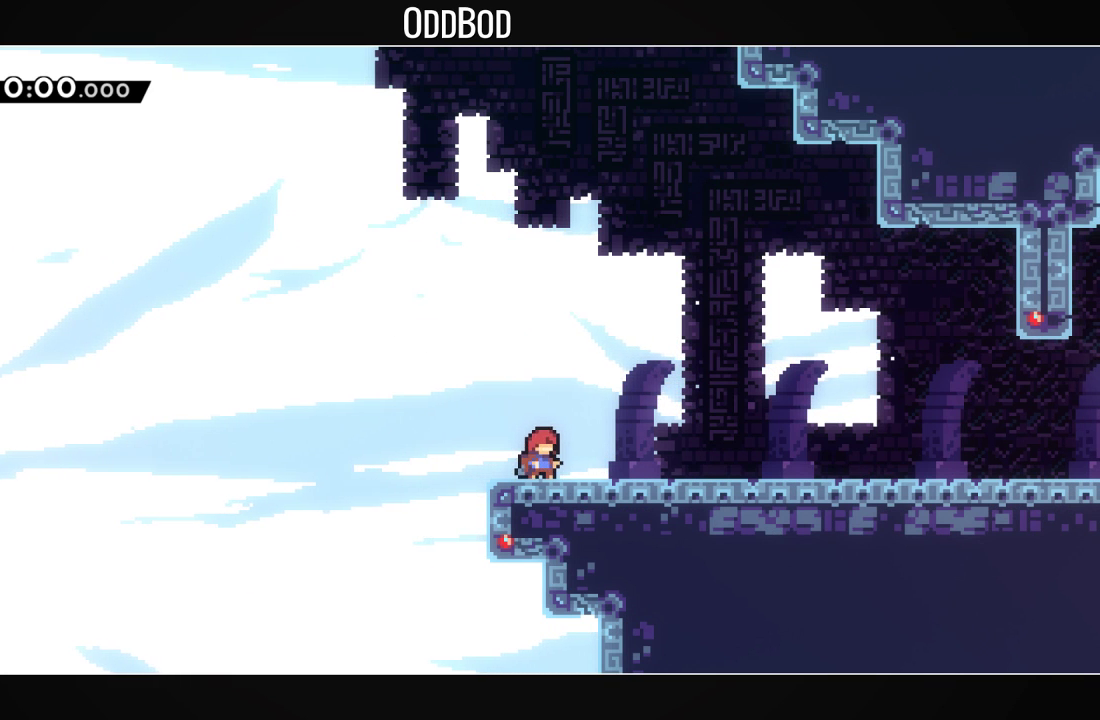
{"buttons": ["DPAD_DOWN", "DPAD_RIGHT"], "left_stick": "center", "right_stick": "center", "events": [[333, "DPAD_DOWN", "down"]]}
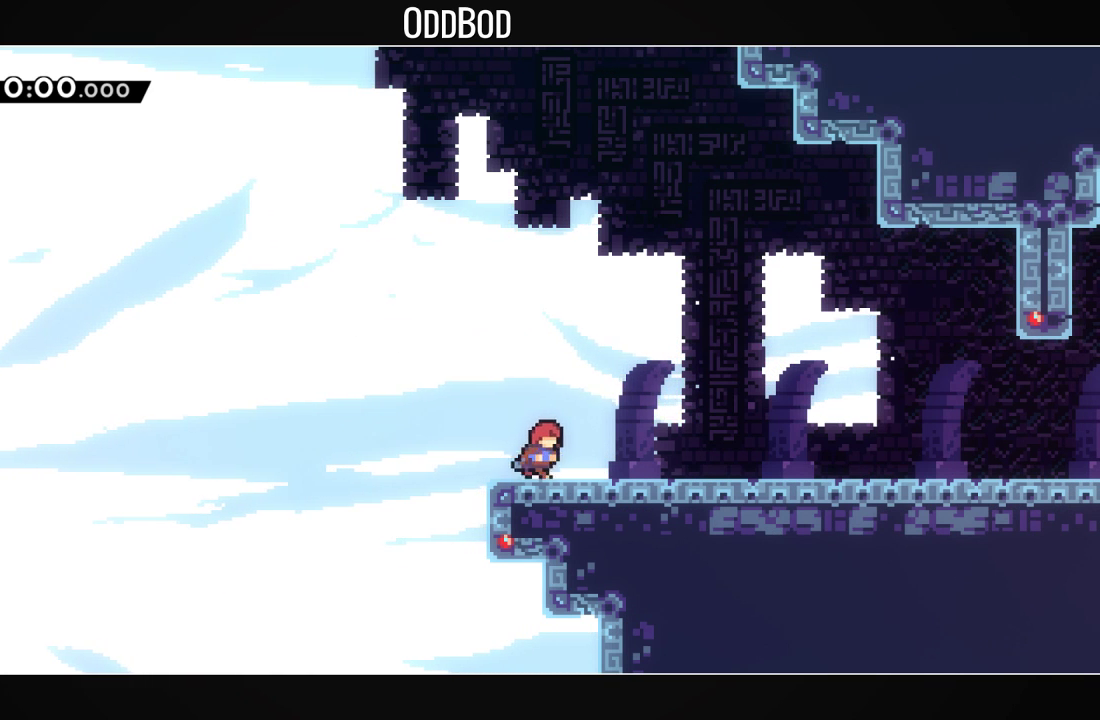
{"buttons": ["DPAD_DOWN", "DPAD_RIGHT"], "left_stick": "center", "right_stick": "center", "events": [[33, "R1", "down"], [200, "R1", "up"], [267, "CROSS", "down"], [300, "R1", "down"], [433, "CROSS", "up"], [467, "R1", "up"]]}
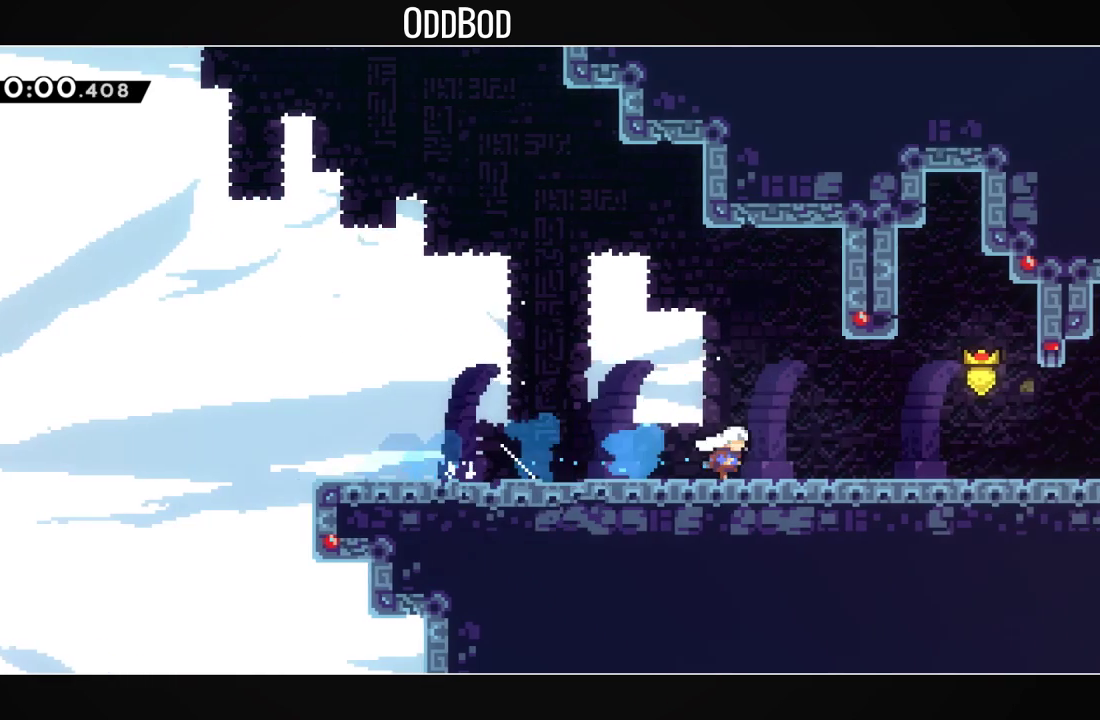
{"buttons": ["R1", "DPAD_DOWN", "DPAD_RIGHT"], "left_stick": "center", "right_stick": "center", "events": [[33, "CROSS", "down"], [67, "R1", "down"], [200, "CROSS", "up"], [233, "R1", "up"], [267, "CROSS", "down"], [333, "R1", "down"], [467, "CROSS", "up"]]}
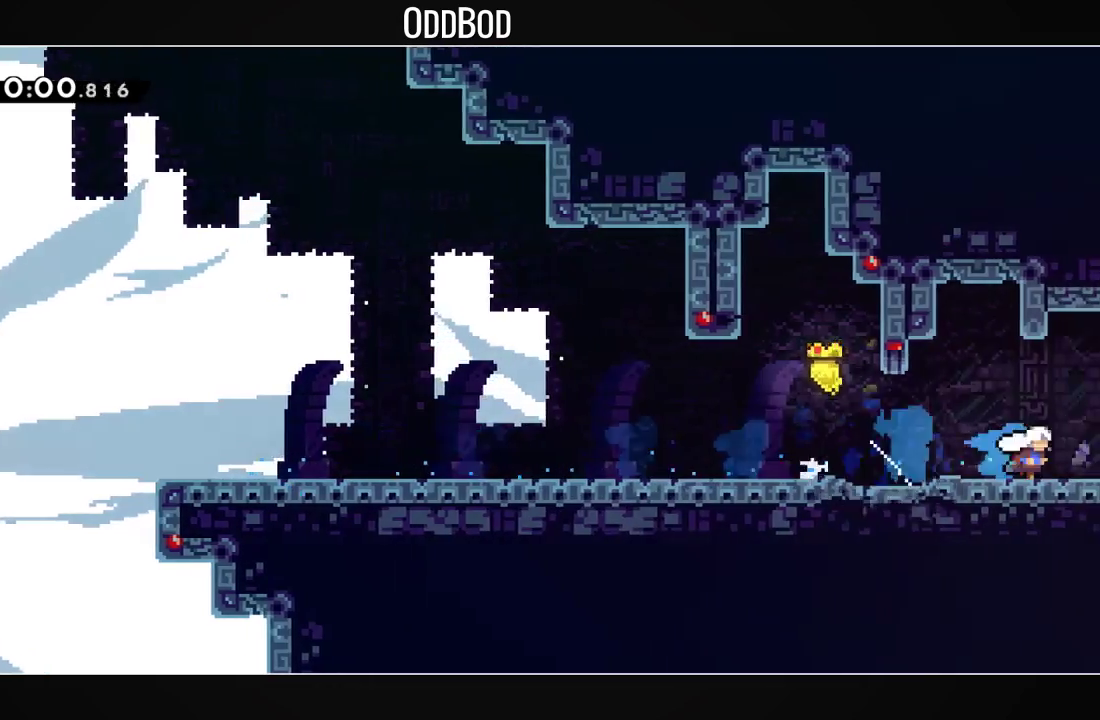
{"buttons": ["L1", "DPAD_DOWN", "DPAD_RIGHT"], "left_stick": "center", "right_stick": "center", "events": [[33, "CROSS", "down"], [33, "R1", "up"], [100, "R1", "down"], [267, "CROSS", "up"], [333, "R1", "up"], [467, "L1", "down"]]}
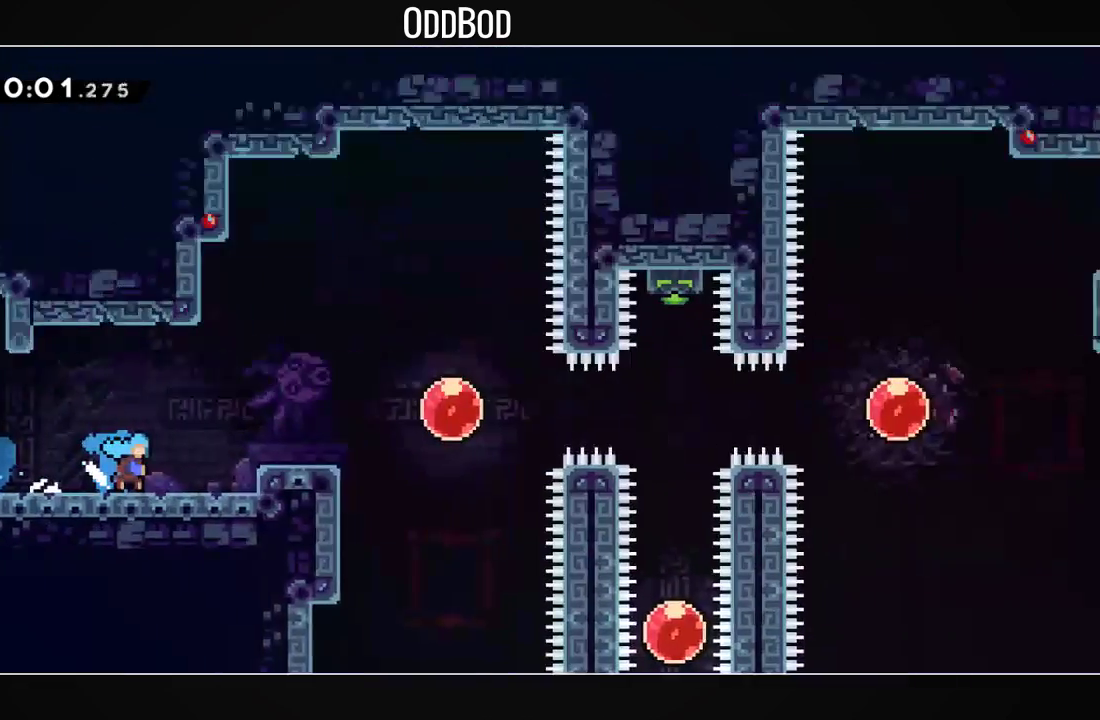
{"buttons": ["CROSS", "SQUARE", "L1", "DPAD_RIGHT"], "left_stick": "center", "right_stick": "center", "events": [[33, "DPAD_DOWN", "up"], [367, "CROSS", "down"], [400, "SQUARE", "down"]]}
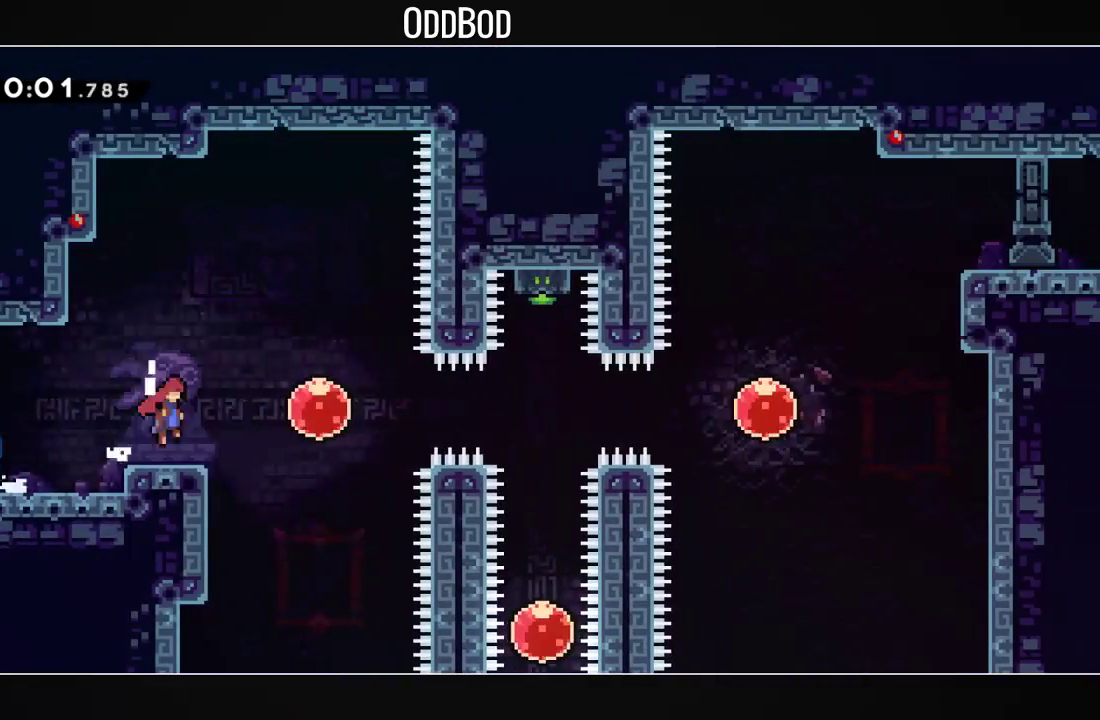
{"buttons": [], "left_stick": "center", "right_stick": "center", "events": [[33, "CROSS", "up"], [67, "SQUARE", "up"], [100, "L1", "up"], [233, "R1", "down"], [400, "R1", "up"], [500, "DPAD_RIGHT", "up"]]}
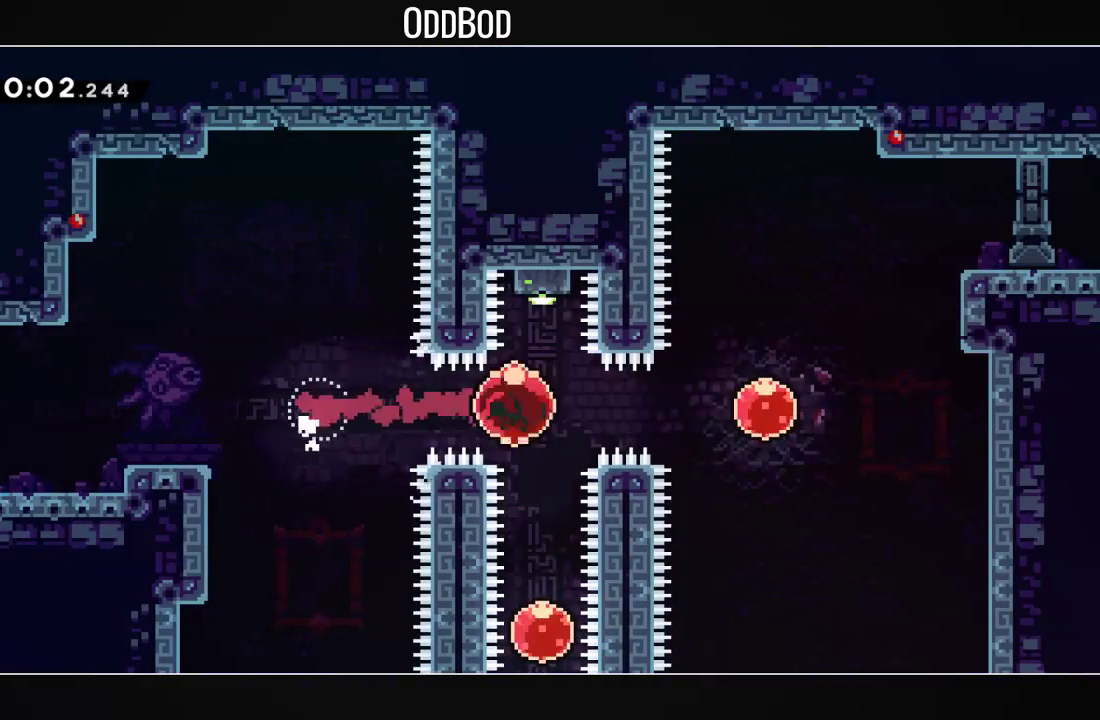
{"buttons": ["L2"], "left_stick": "center", "right_stick": "center", "events": [[33, "DPAD_UP", "down"], [33, "R1", "down"], [233, "R1", "up"], [267, "L2", "down"], [333, "DPAD_UP", "up"]]}
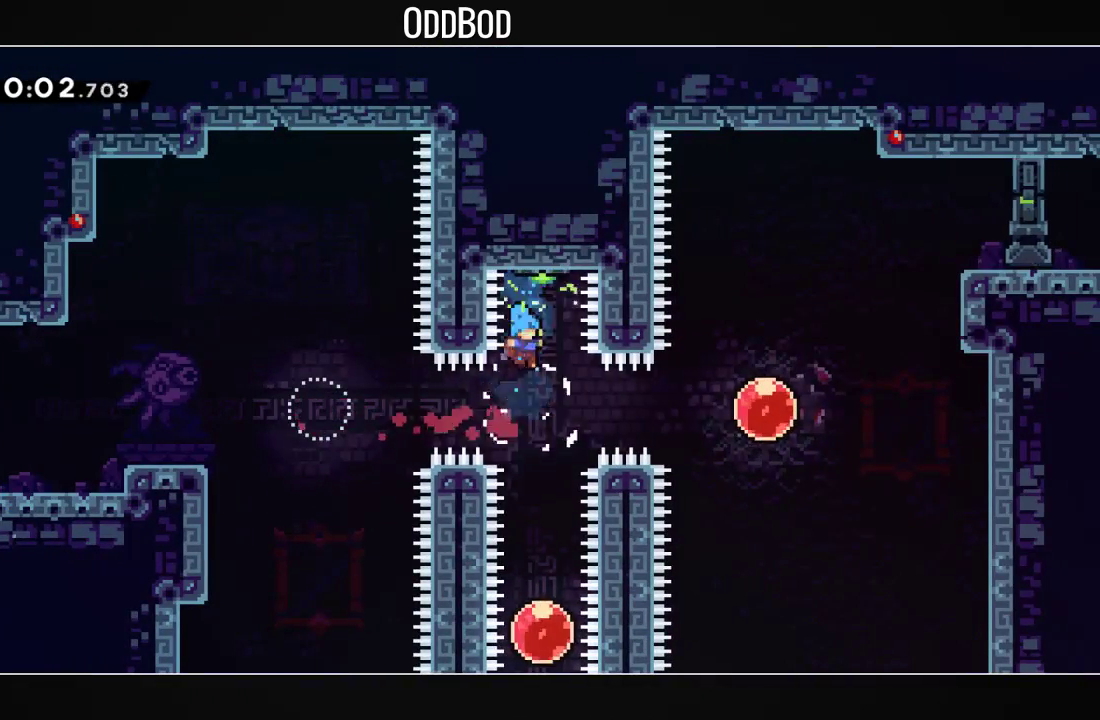
{"buttons": ["TRIANGLE", "L2", "DPAD_UP"], "left_stick": "center", "right_stick": "center", "events": [[367, "DPAD_UP", "down"], [433, "TRIANGLE", "down"]]}